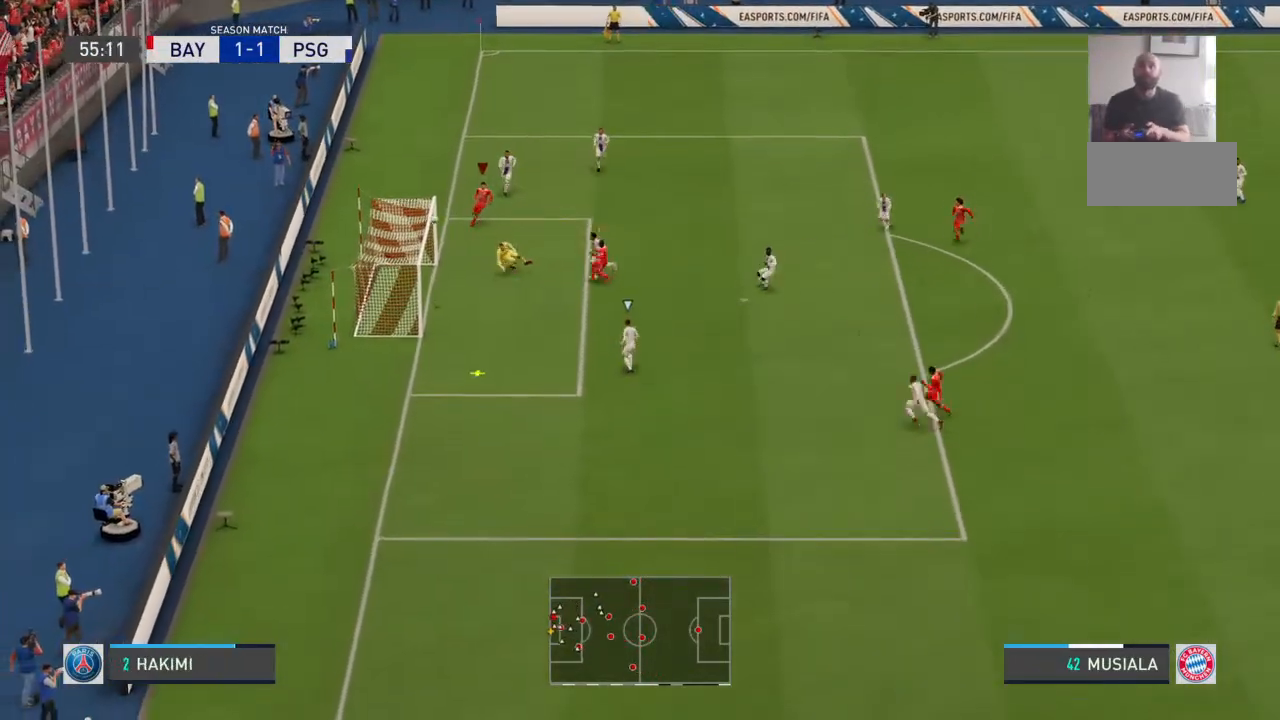
Gameplay with a controller (PlayStation layout); each line is a JSON object with the inputs held at the frame after it (dt_ms = milliseconds from this image to that frame). "events" lists button and stick changes between this image and that frame as [ms after this image, input, new state], when the widget could be followed in between. Not read: DPAD_UP L1 L2 L3 R1 R2 R3 SELECT START TRIANGLE.
{"dt_ms": 500, "buttons": [], "left_stick": "down-left", "right_stick": "center", "events": [[500, "left_stick", "down-left"]]}
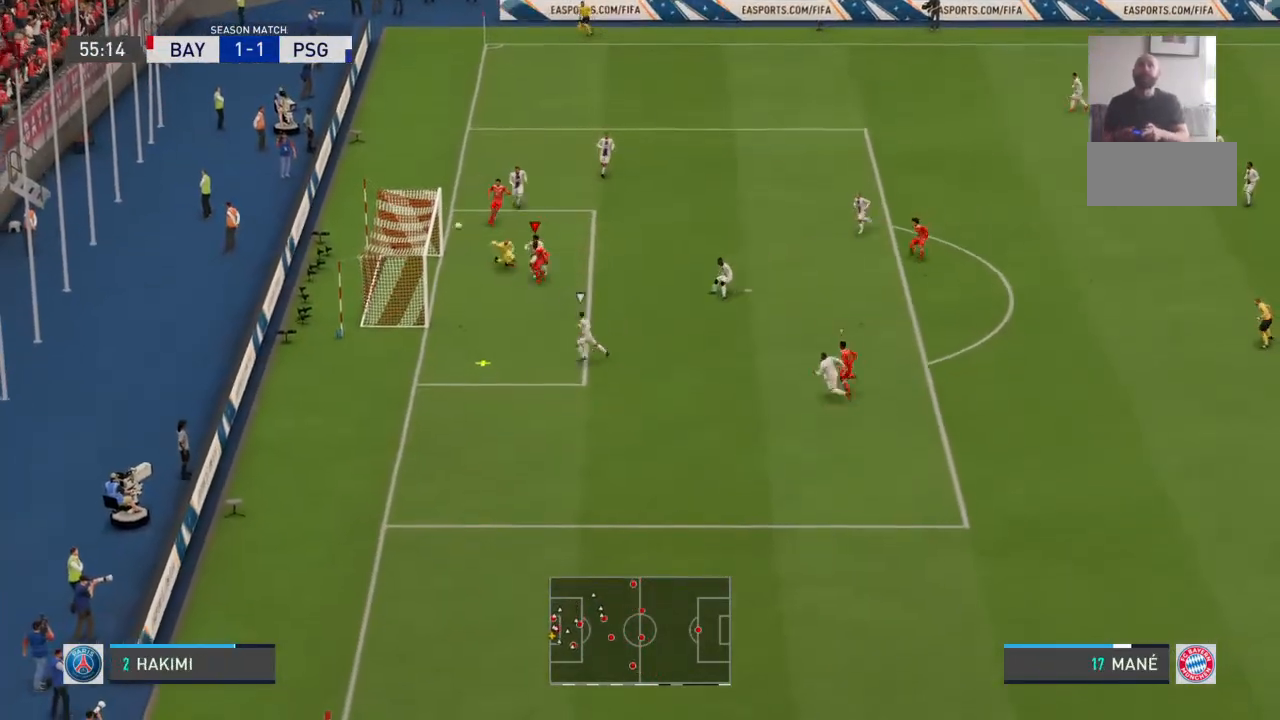
{"dt_ms": 500, "buttons": [], "left_stick": "up-left", "right_stick": "center", "events": [[67, "left_stick", "left"], [333, "left_stick", "up-left"]]}
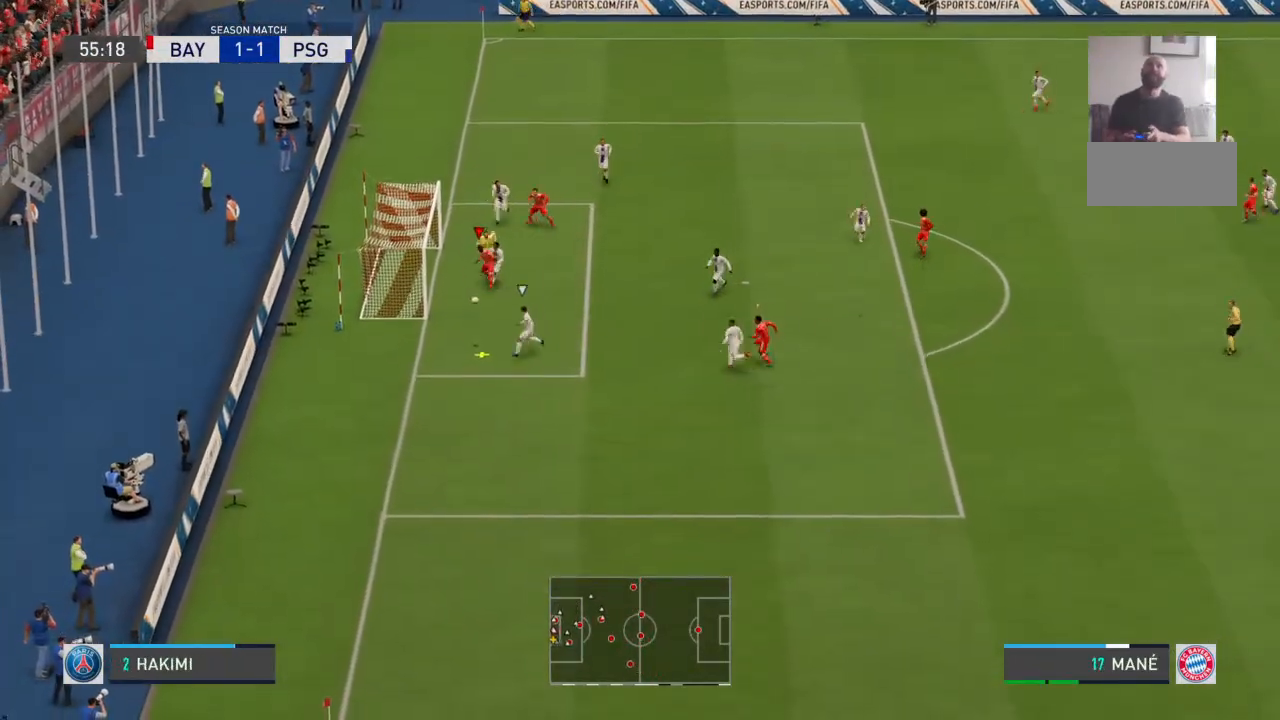
{"dt_ms": 500, "buttons": [], "left_stick": "down", "right_stick": "center", "events": [[167, "left_stick", "up-right"], [300, "left_stick", "up-left"], [500, "left_stick", "down"]]}
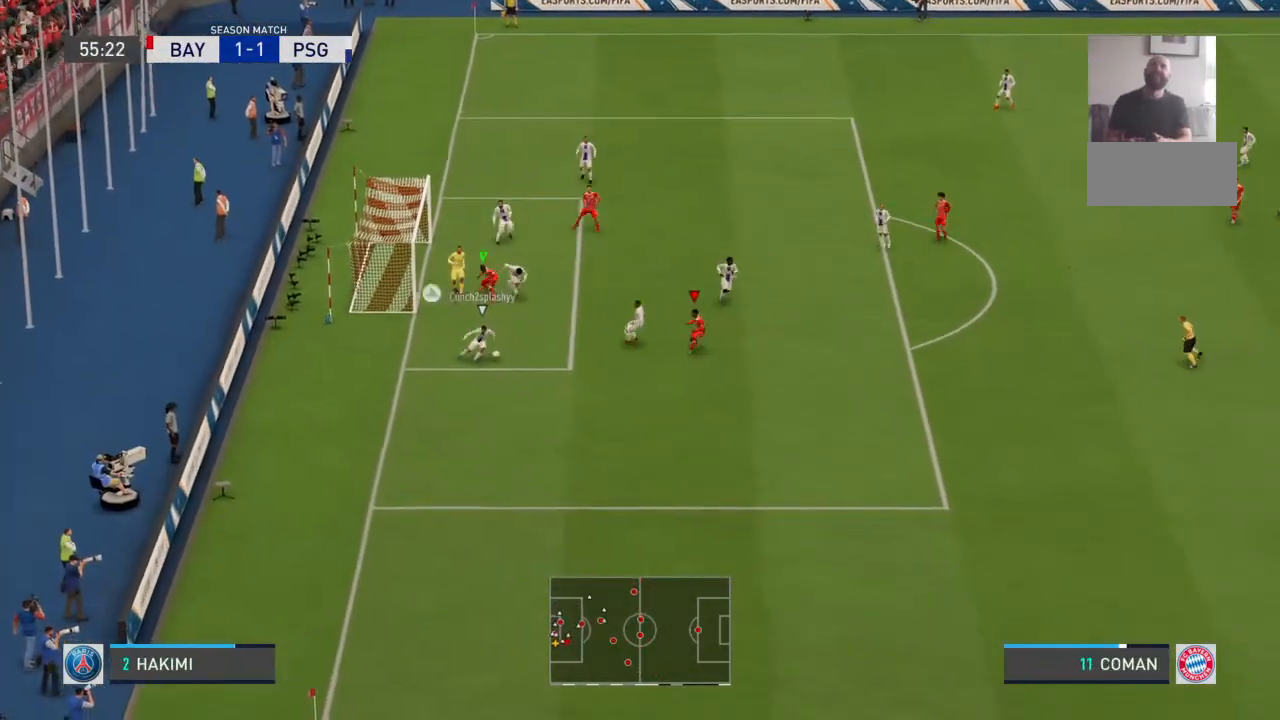
{"dt_ms": 500, "buttons": [], "left_stick": "center", "right_stick": "center"}
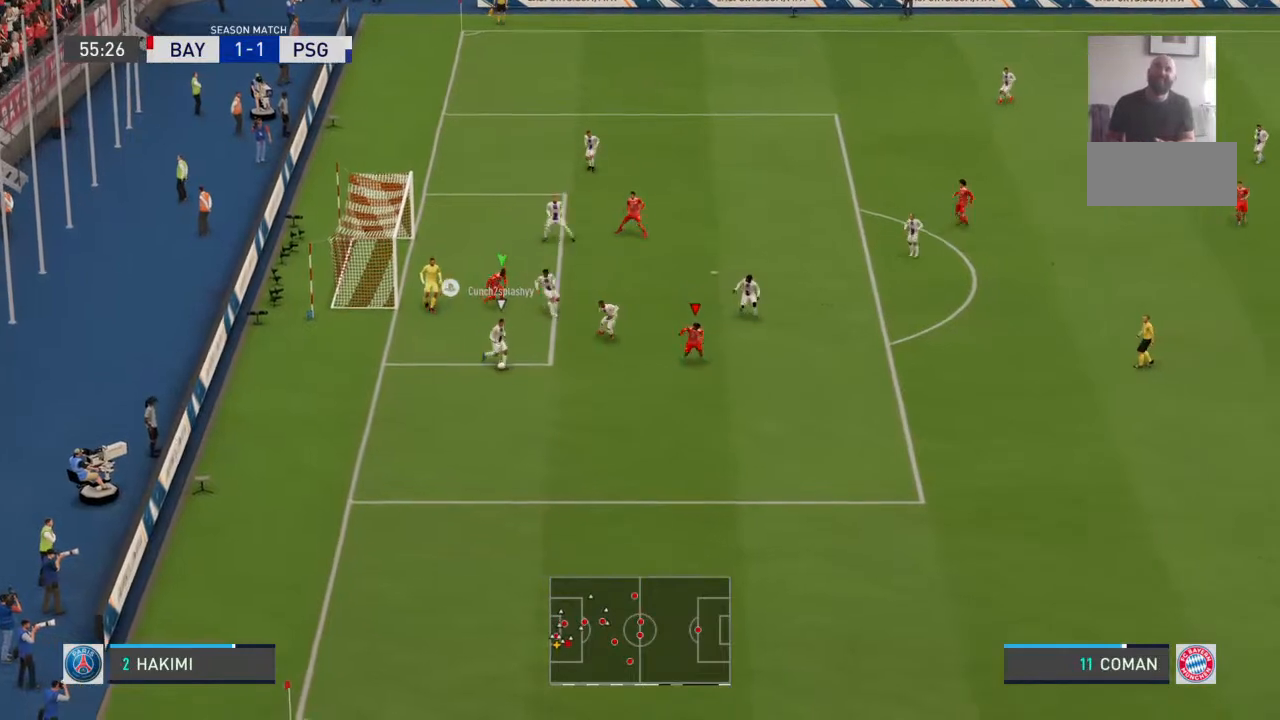
{"dt_ms": 500, "buttons": [], "left_stick": "down-left", "right_stick": "center", "events": [[33, "left_stick", "down"], [367, "left_stick", "down-left"]]}
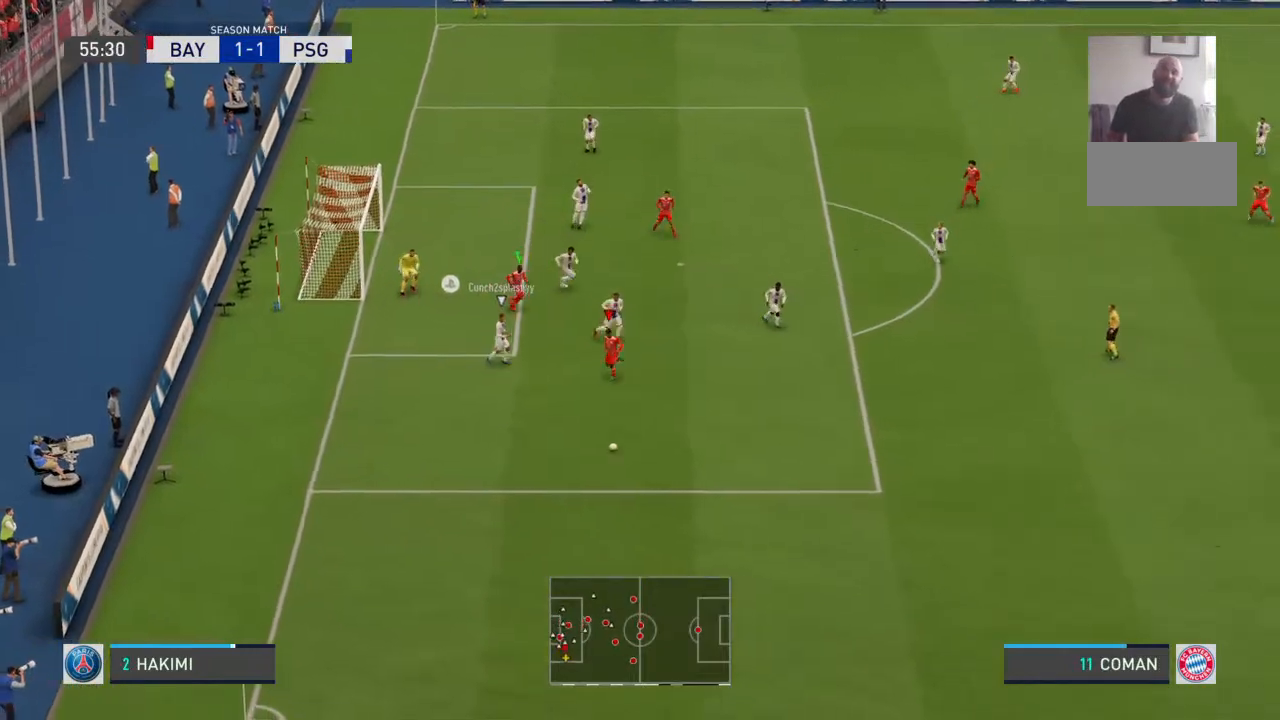
{"dt_ms": 500, "buttons": [], "left_stick": "down-right", "right_stick": "center", "events": [[133, "left_stick", "down-right"]]}
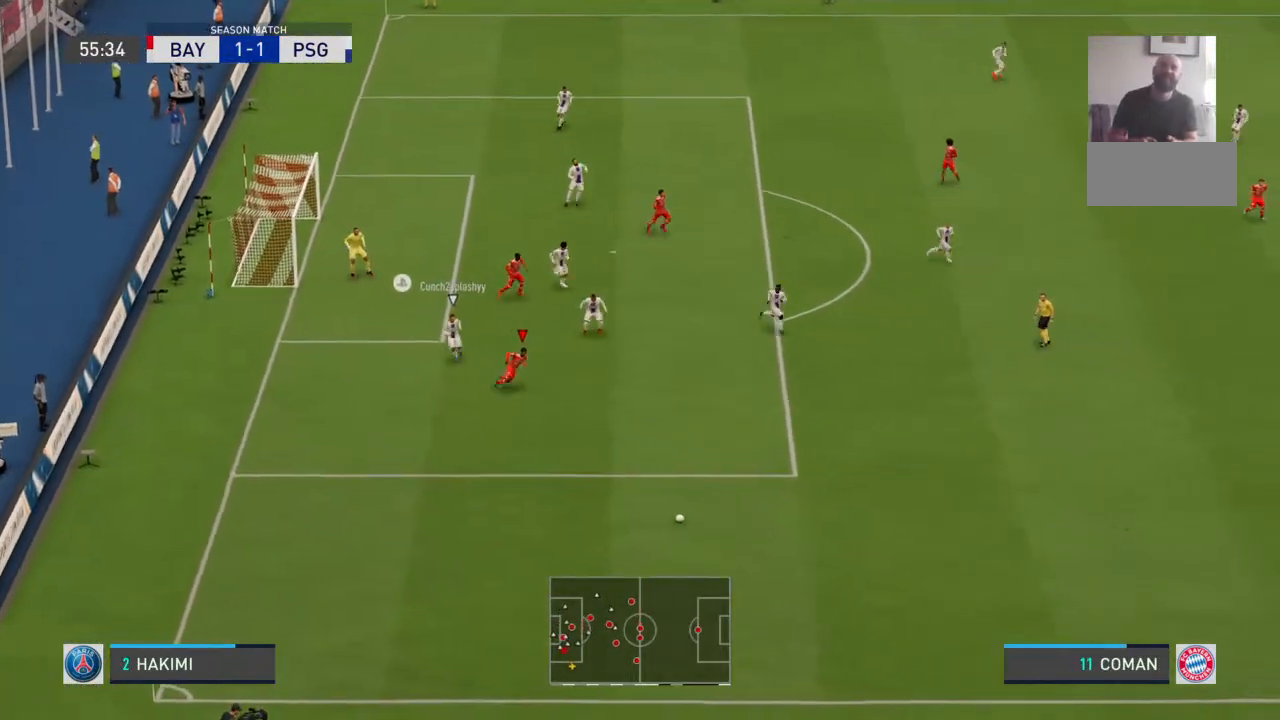
{"dt_ms": 1000, "buttons": [], "left_stick": "center", "right_stick": "center"}
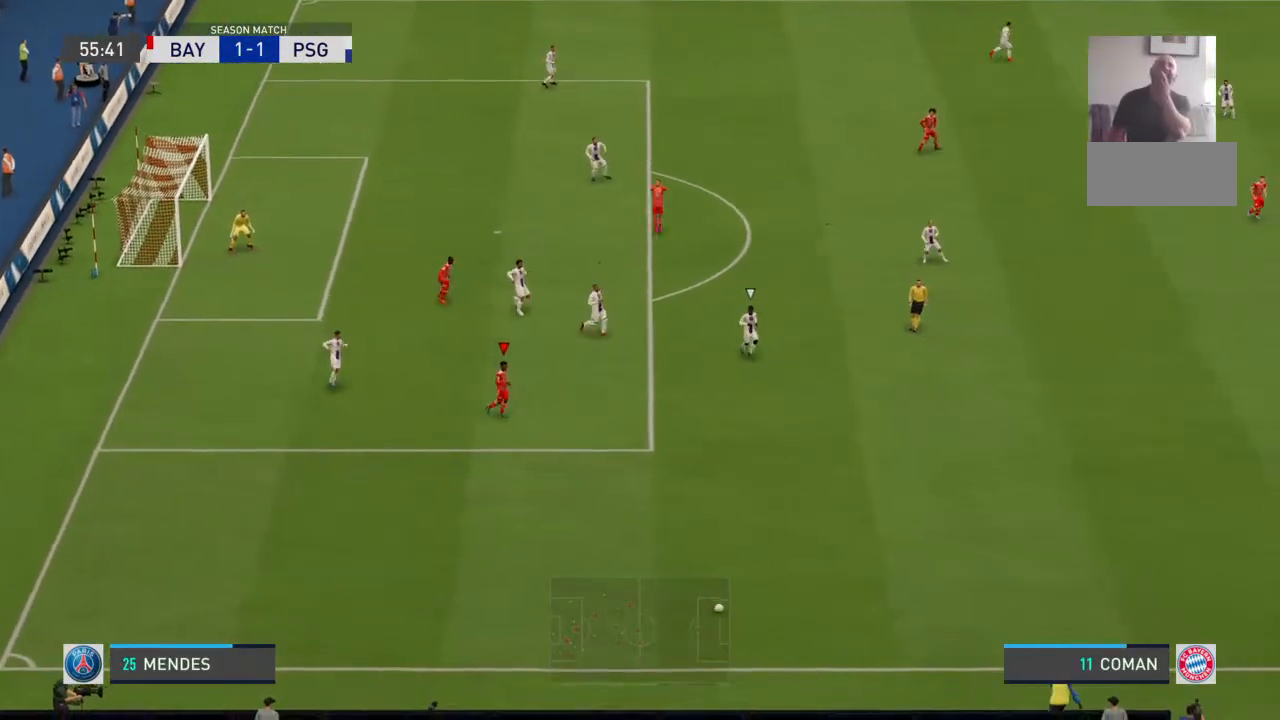
{"dt_ms": 500, "buttons": [], "left_stick": "center", "right_stick": "center", "events": []}
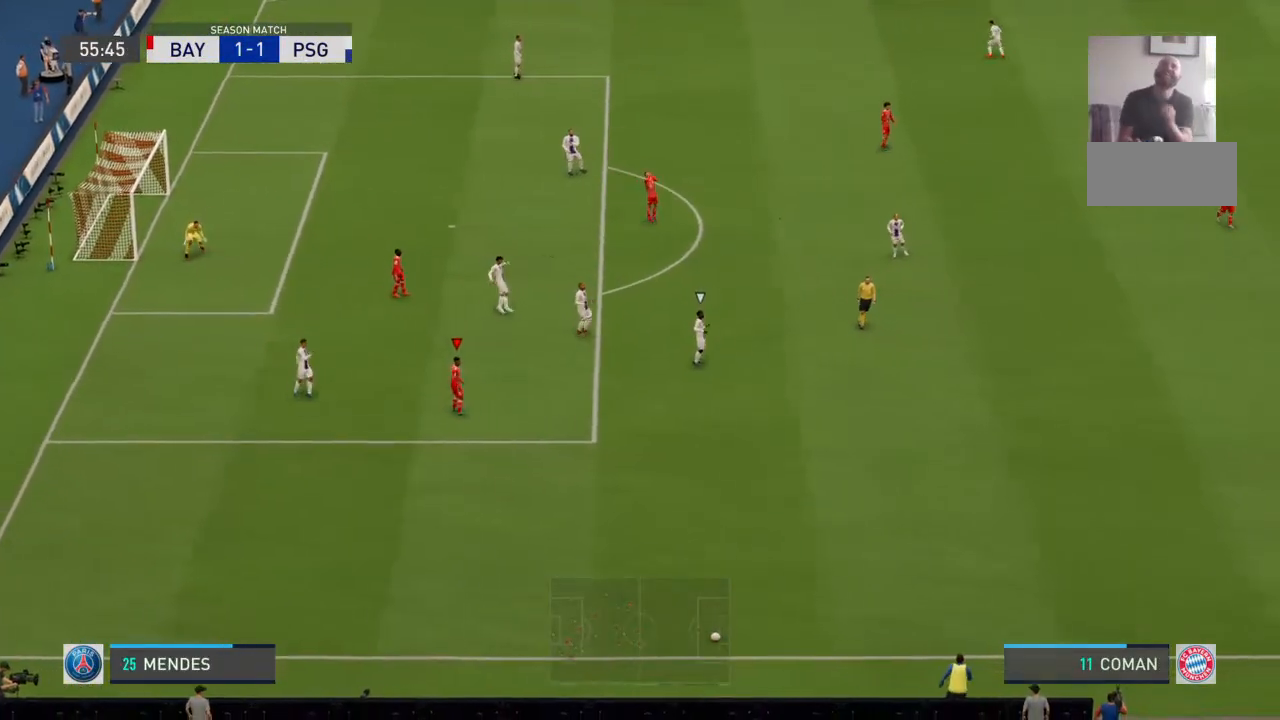
{"dt_ms": 500, "buttons": [], "left_stick": "center", "right_stick": "center", "events": []}
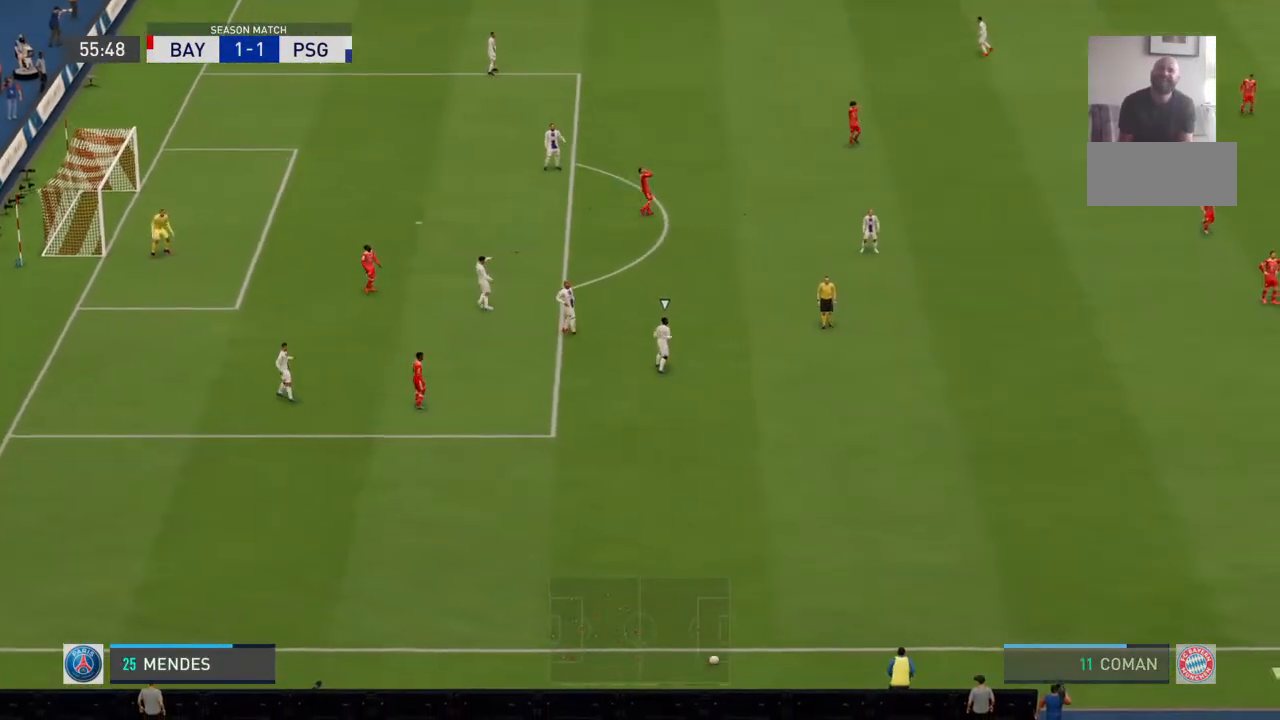
{"dt_ms": 500, "buttons": [], "left_stick": "center", "right_stick": "center", "events": []}
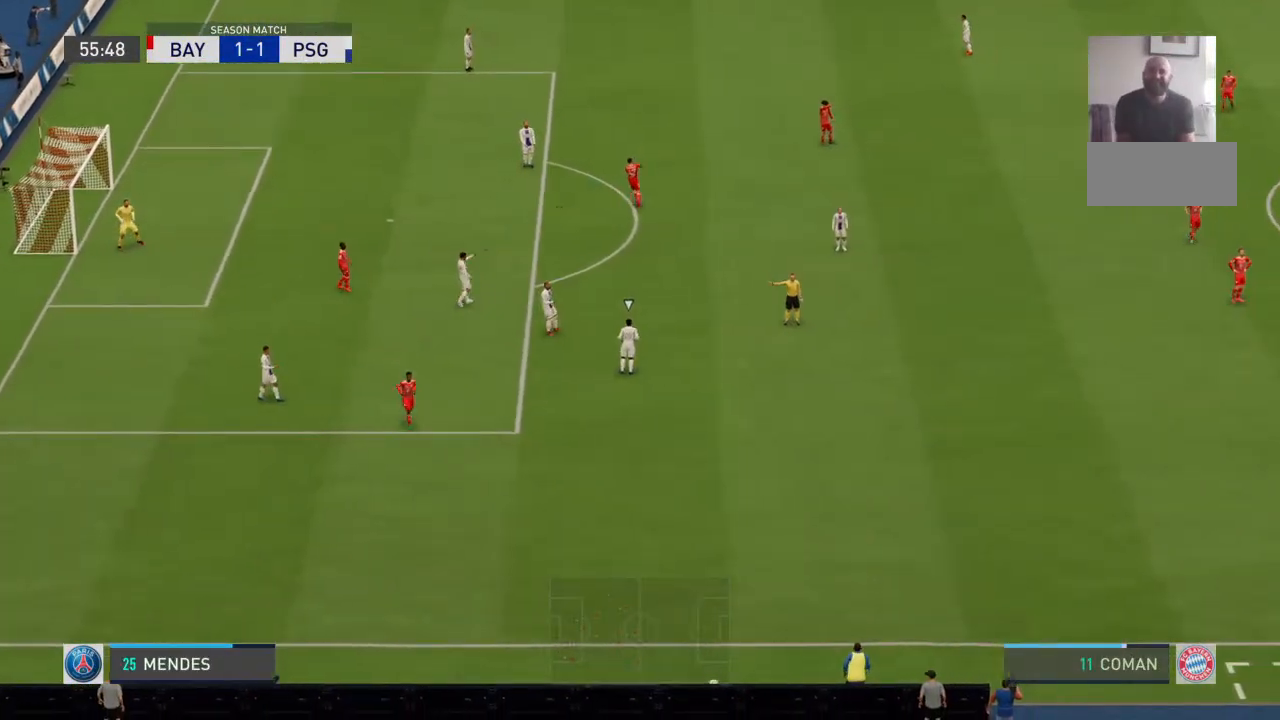
{"dt_ms": 500, "buttons": ["CROSS"], "left_stick": "center", "right_stick": "center", "events": [[467, "CROSS", "down"]]}
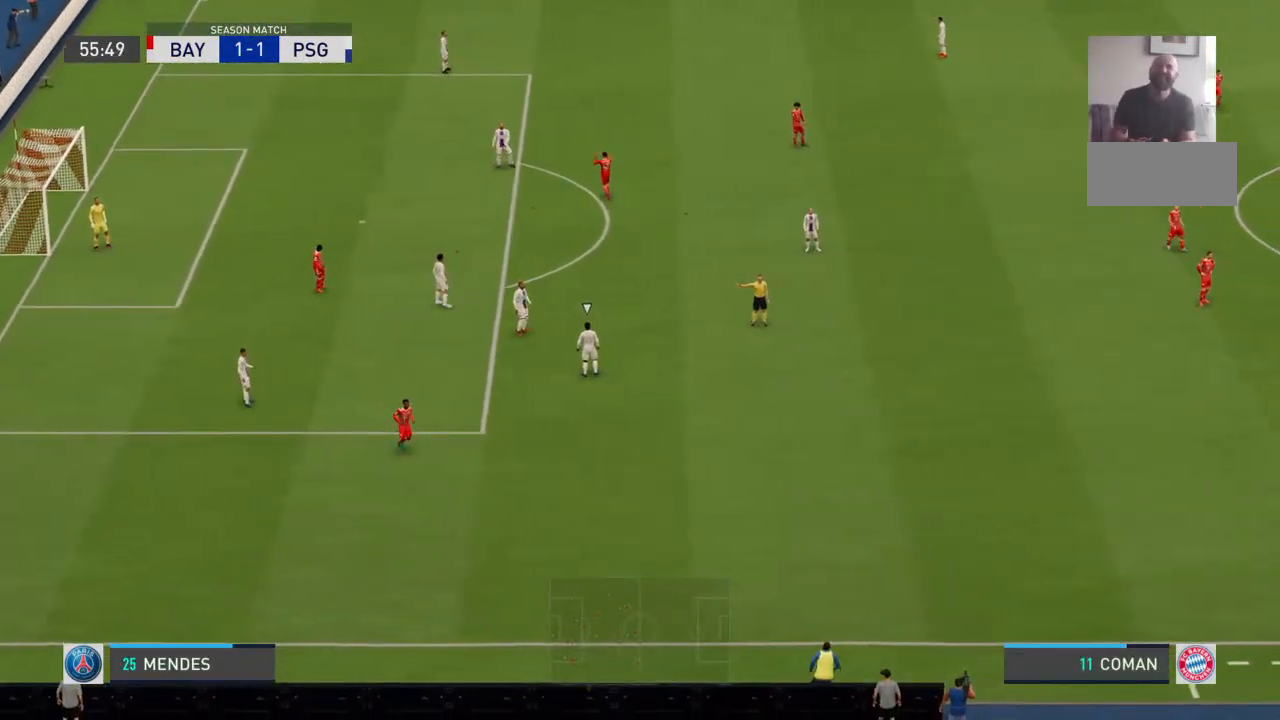
{"dt_ms": 500, "buttons": [], "left_stick": "center", "right_stick": "center", "events": [[100, "CROSS", "up"]]}
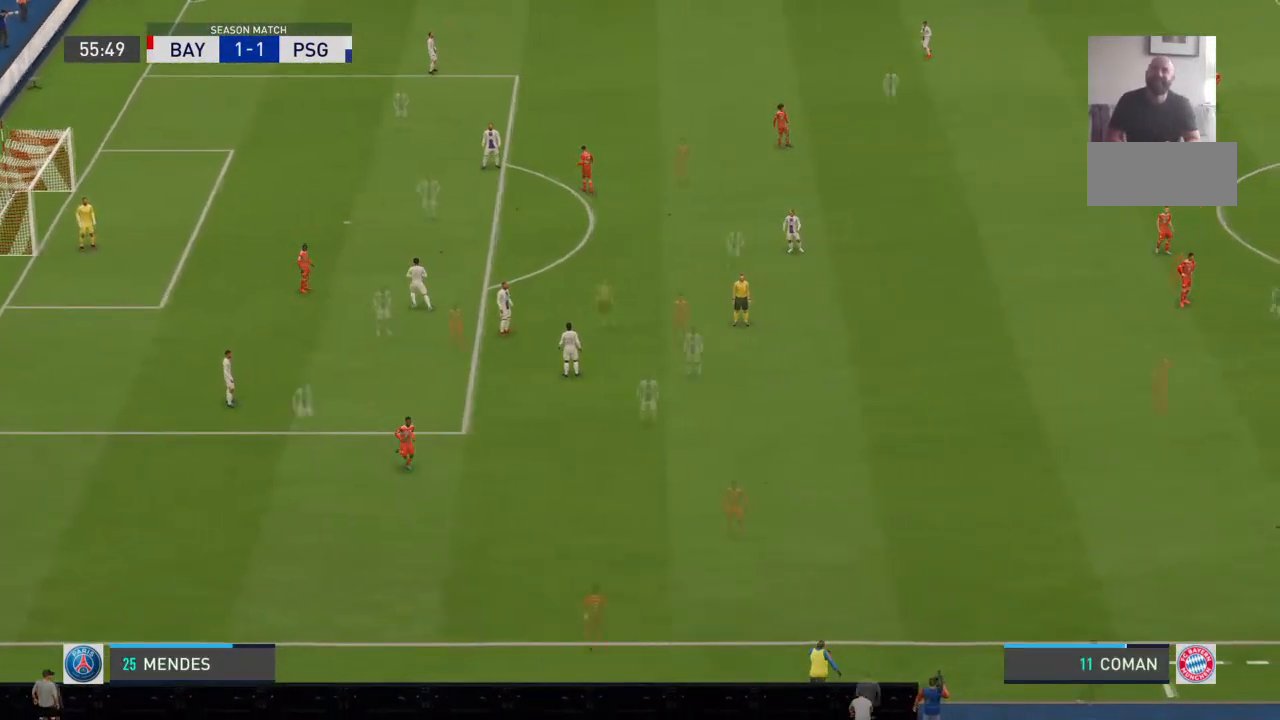
{"dt_ms": 500, "buttons": [], "left_stick": "center", "right_stick": "center", "events": []}
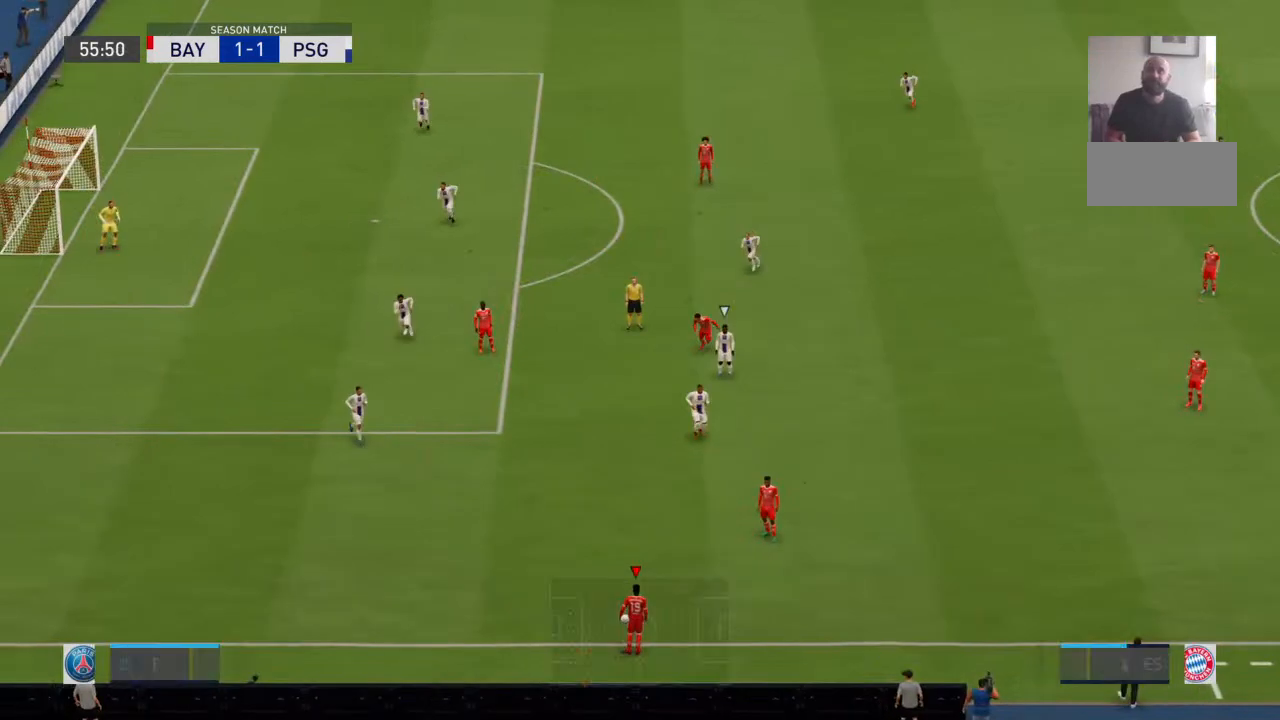
{"dt_ms": 500, "buttons": [], "left_stick": "center", "right_stick": "center", "events": []}
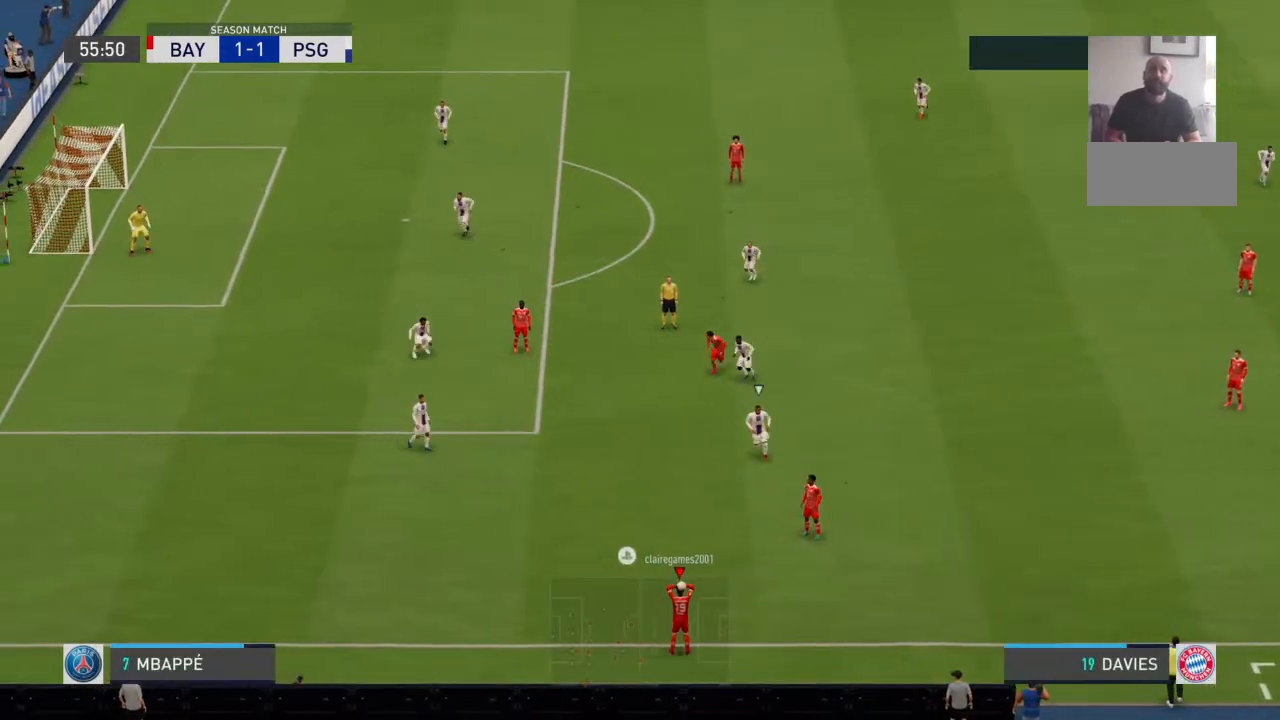
{"dt_ms": 500, "buttons": ["CROSS"], "left_stick": "up-right", "right_stick": "center", "events": [[400, "CROSS", "down"], [400, "left_stick", "up-right"]]}
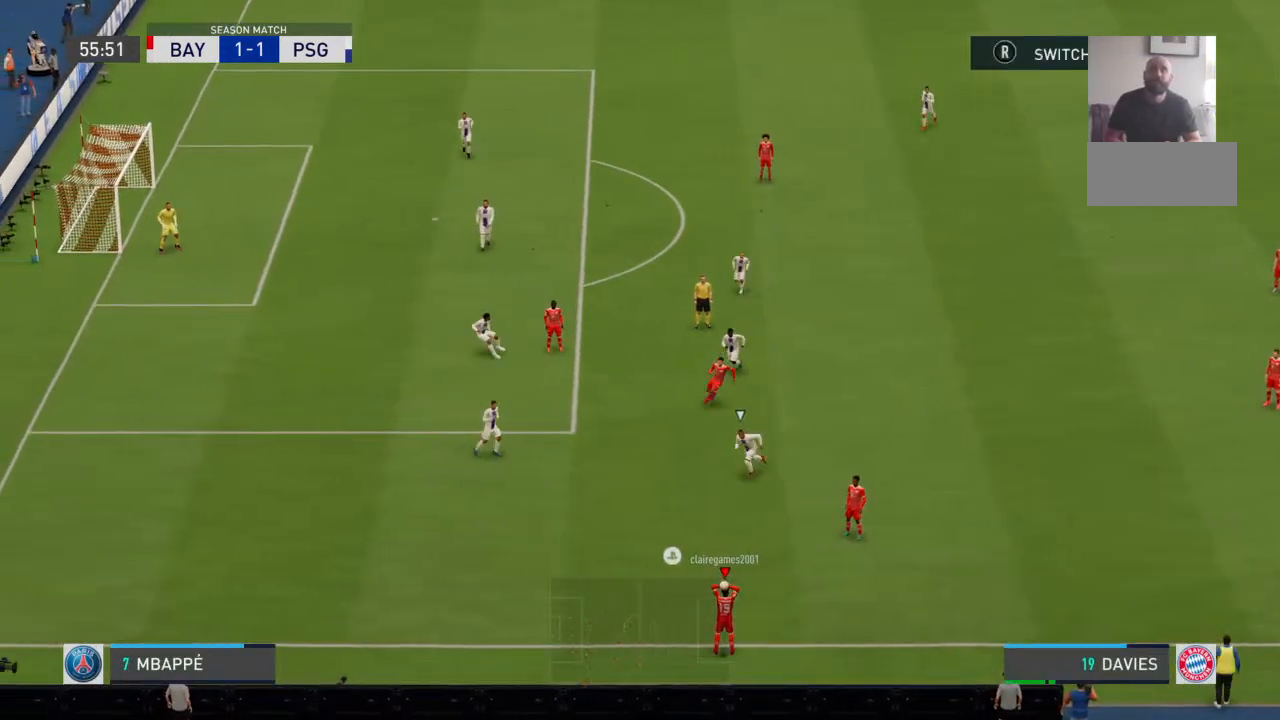
{"dt_ms": 500, "buttons": [], "left_stick": "up-right", "right_stick": "center", "events": [[267, "CROSS", "up"]]}
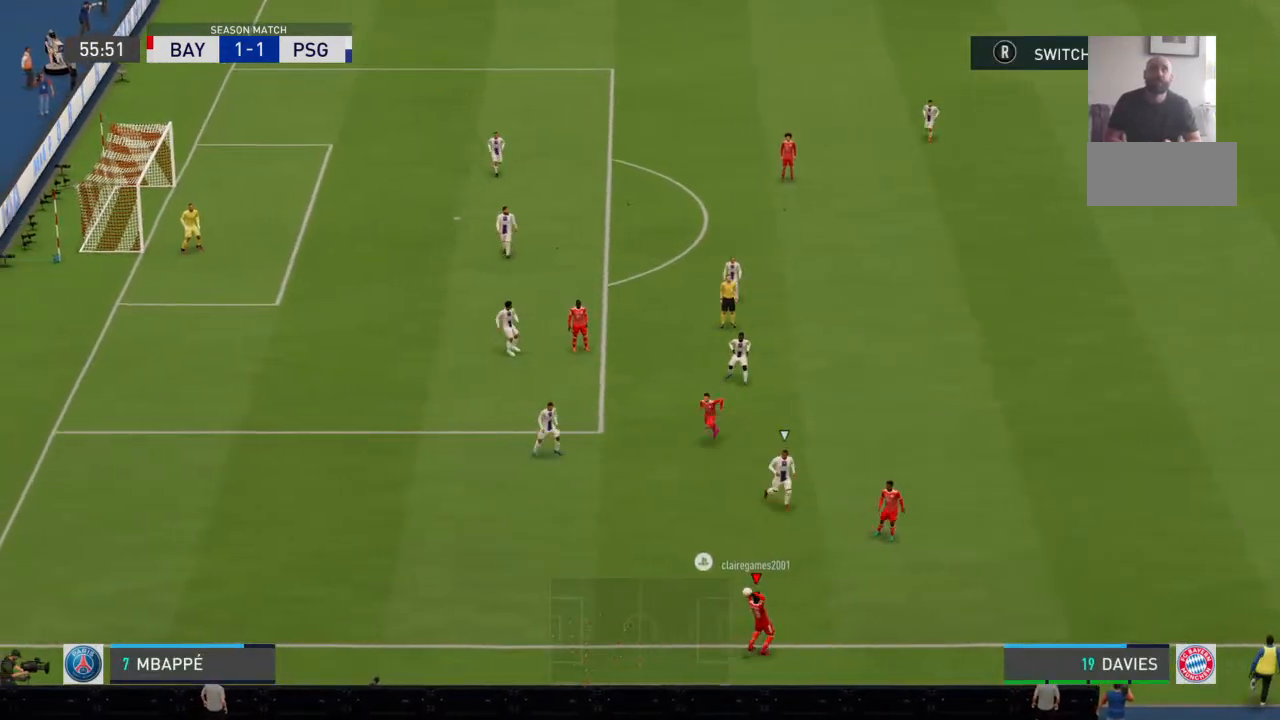
{"dt_ms": 500, "buttons": [], "left_stick": "center", "right_stick": "center", "events": [[467, "left_stick", "center"]]}
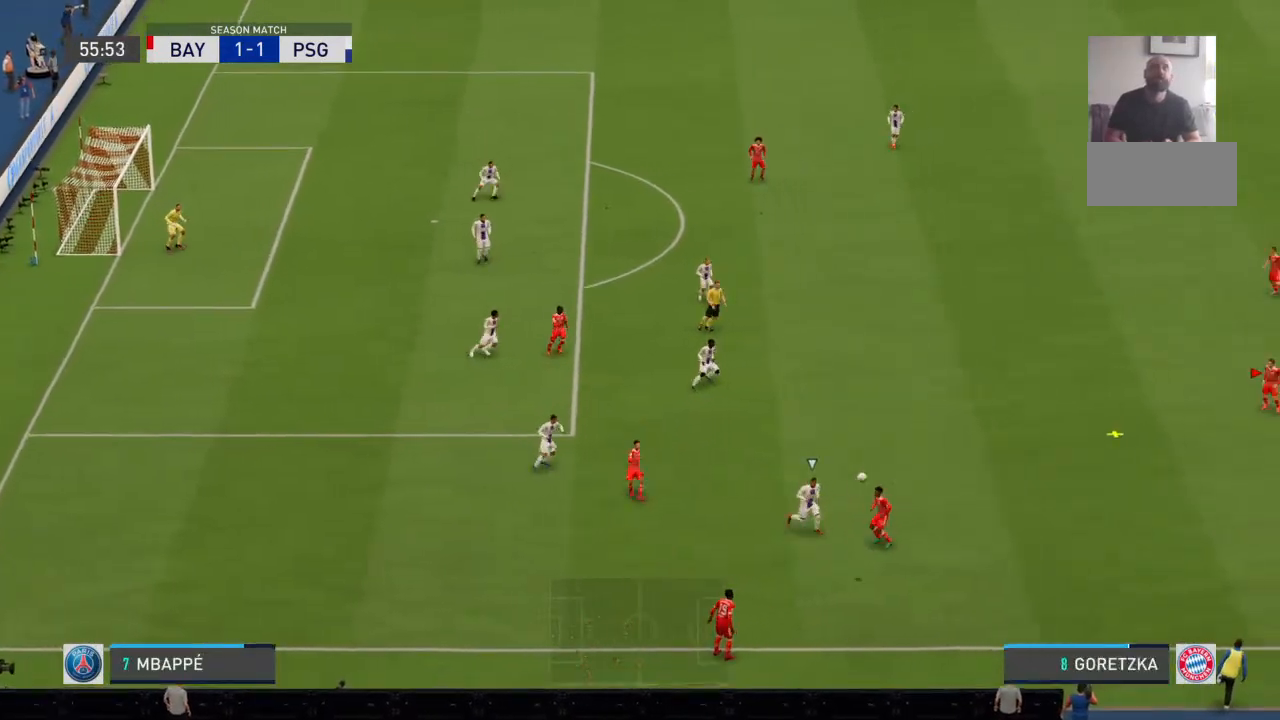
{"dt_ms": 500, "buttons": [], "left_stick": "up-left", "right_stick": "center", "events": [[433, "left_stick", "up-left"]]}
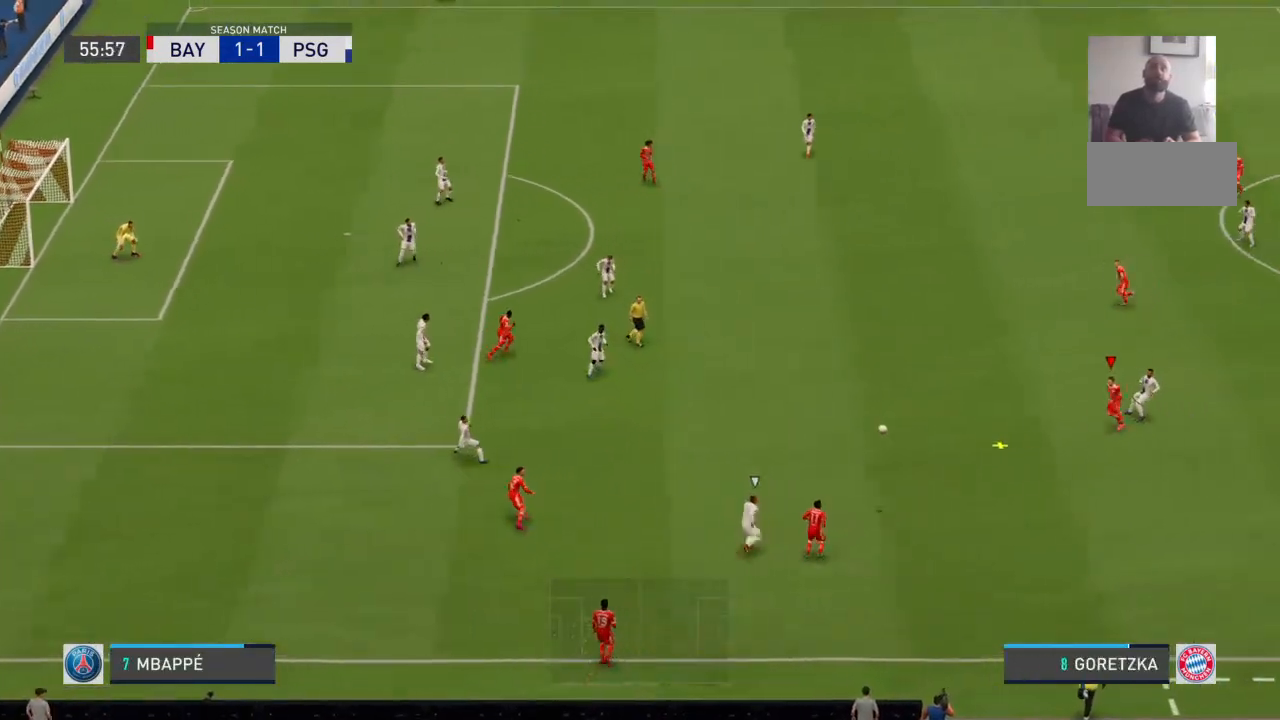
{"dt_ms": 500, "buttons": ["CROSS"], "left_stick": "up", "right_stick": "center", "events": [[400, "left_stick", "up"], [467, "CROSS", "down"]]}
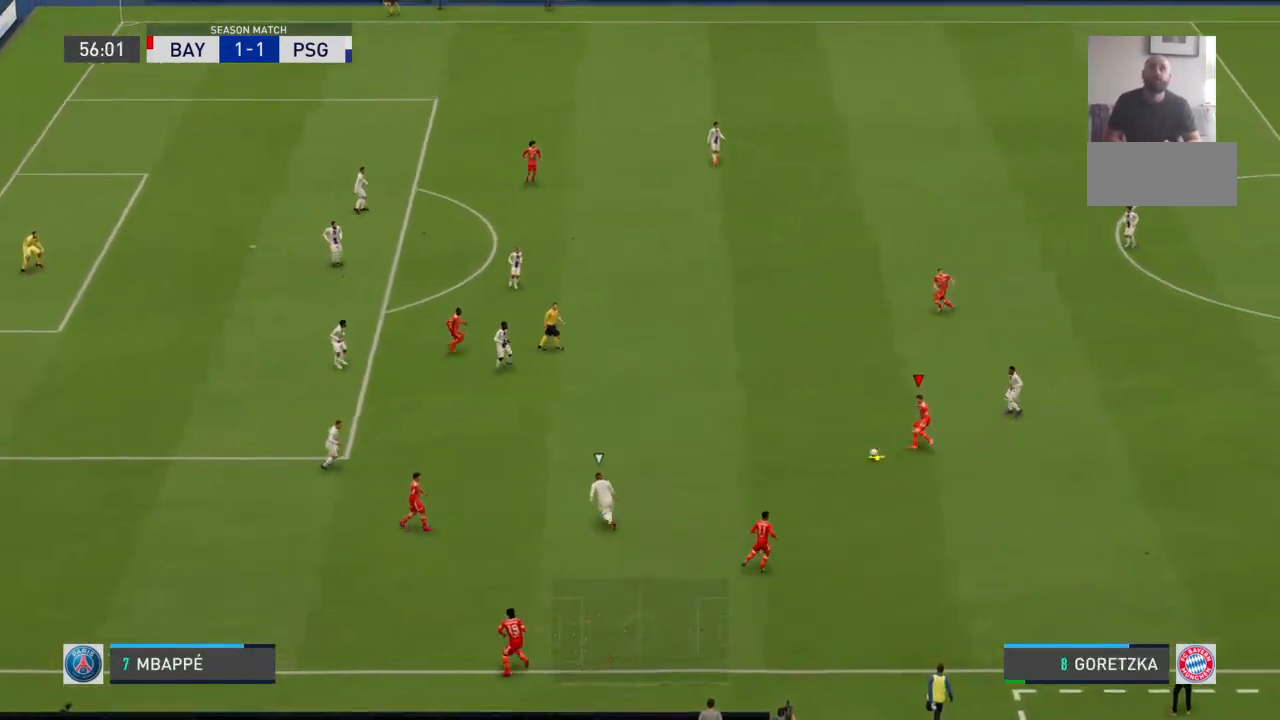
{"dt_ms": 500, "buttons": [], "left_stick": "up", "right_stick": "center", "events": [[100, "CROSS", "up"]]}
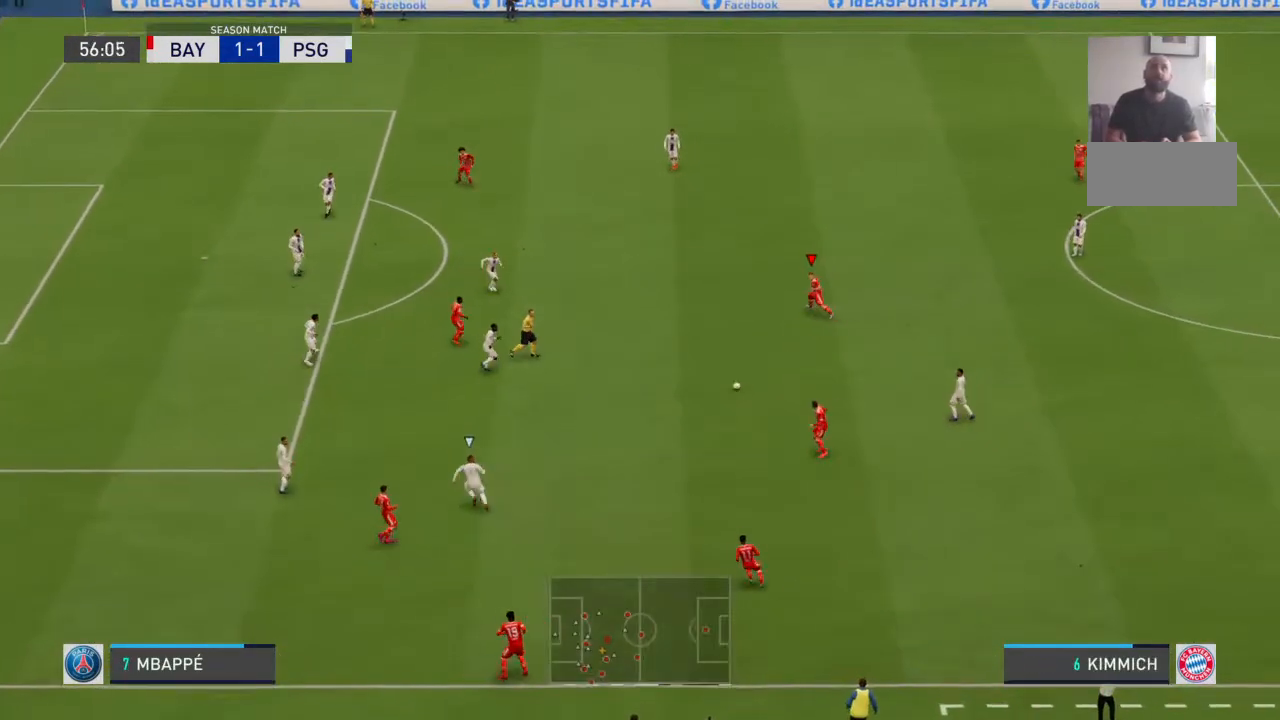
{"dt_ms": 500, "buttons": [], "left_stick": "up-right", "right_stick": "center", "events": [[267, "left_stick", "up-right"]]}
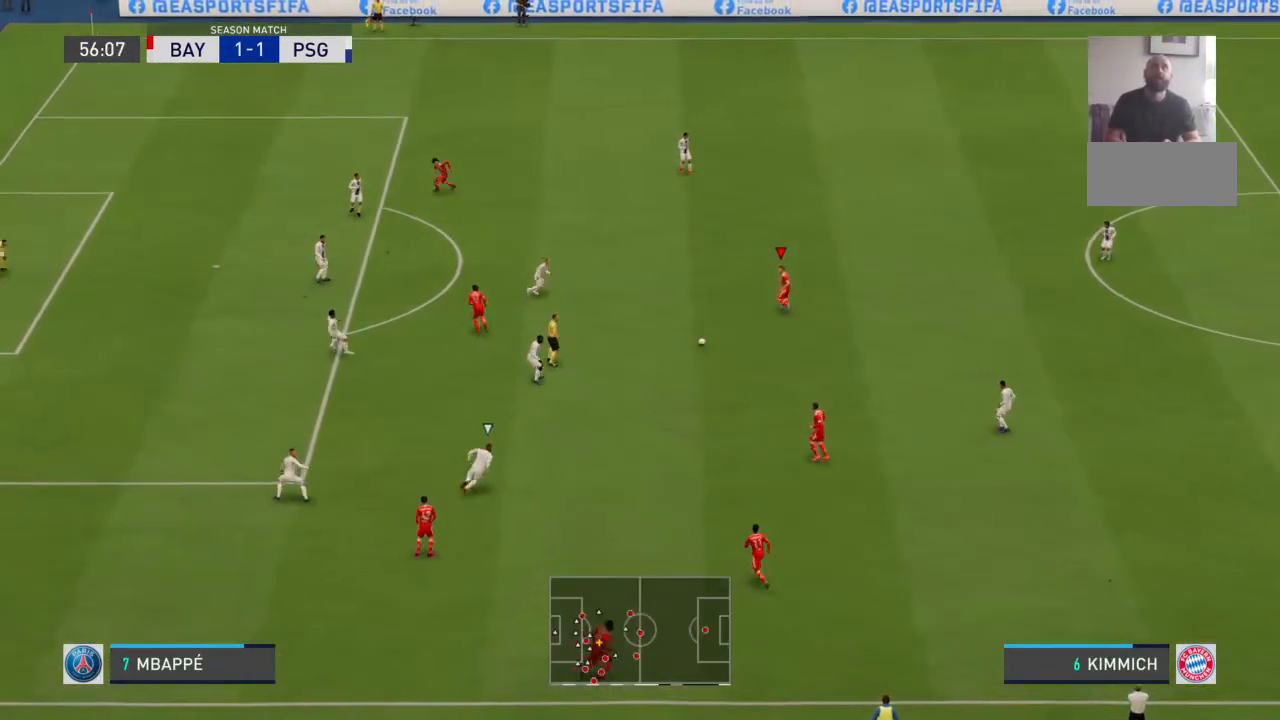
{"dt_ms": 500, "buttons": [], "left_stick": "up", "right_stick": "center", "events": [[100, "left_stick", "up"]]}
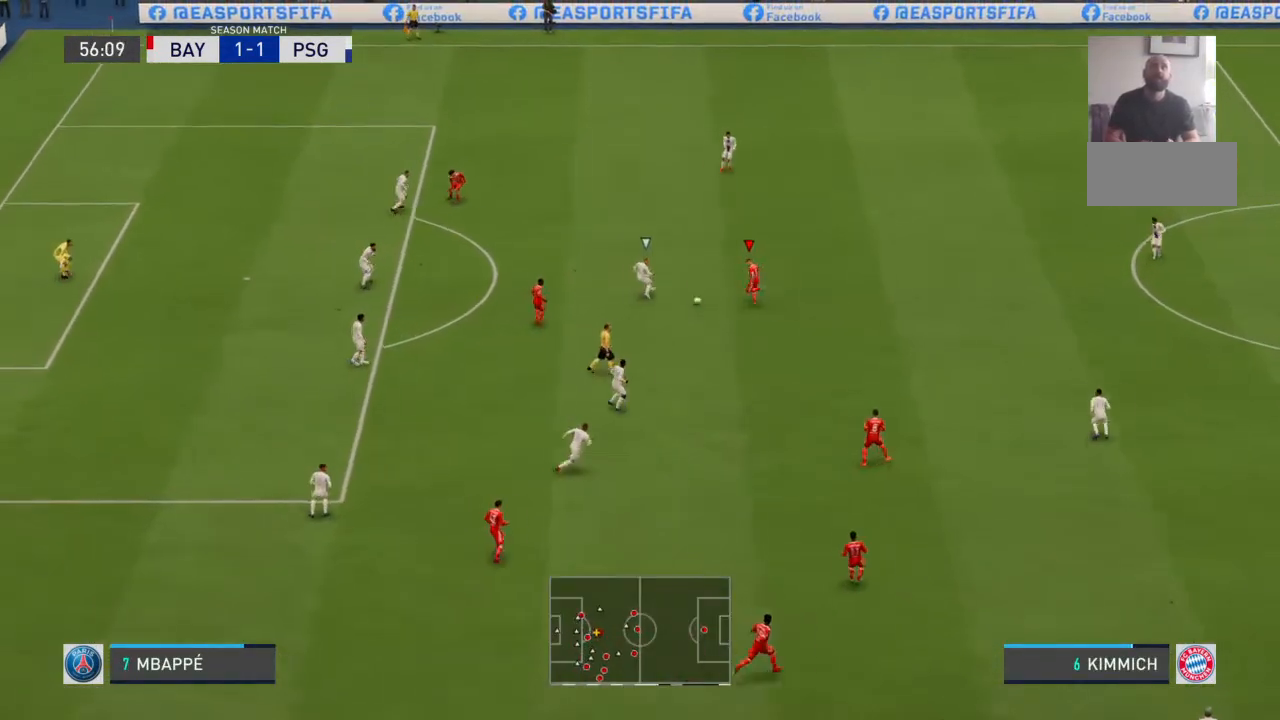
{"dt_ms": 500, "buttons": [], "left_stick": "center", "right_stick": "center", "events": [[267, "left_stick", "left"], [433, "left_stick", "center"]]}
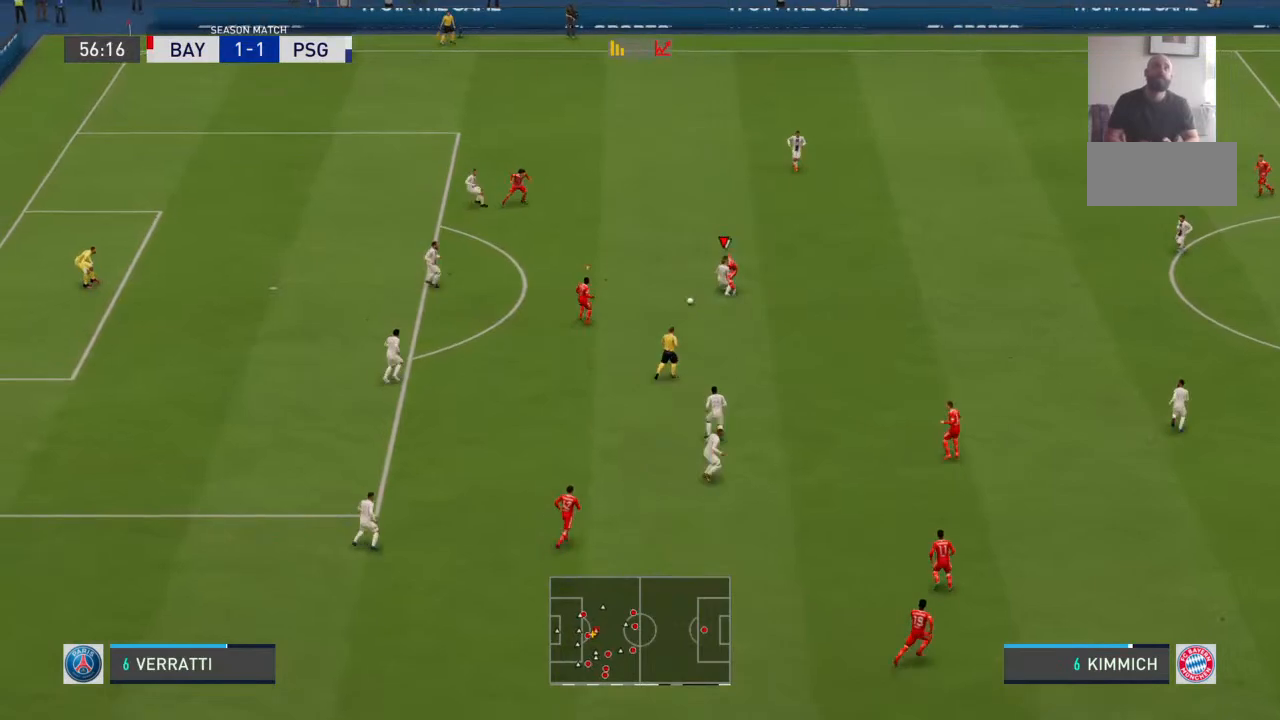
{"dt_ms": 500, "buttons": [], "left_stick": "center", "right_stick": "center", "events": []}
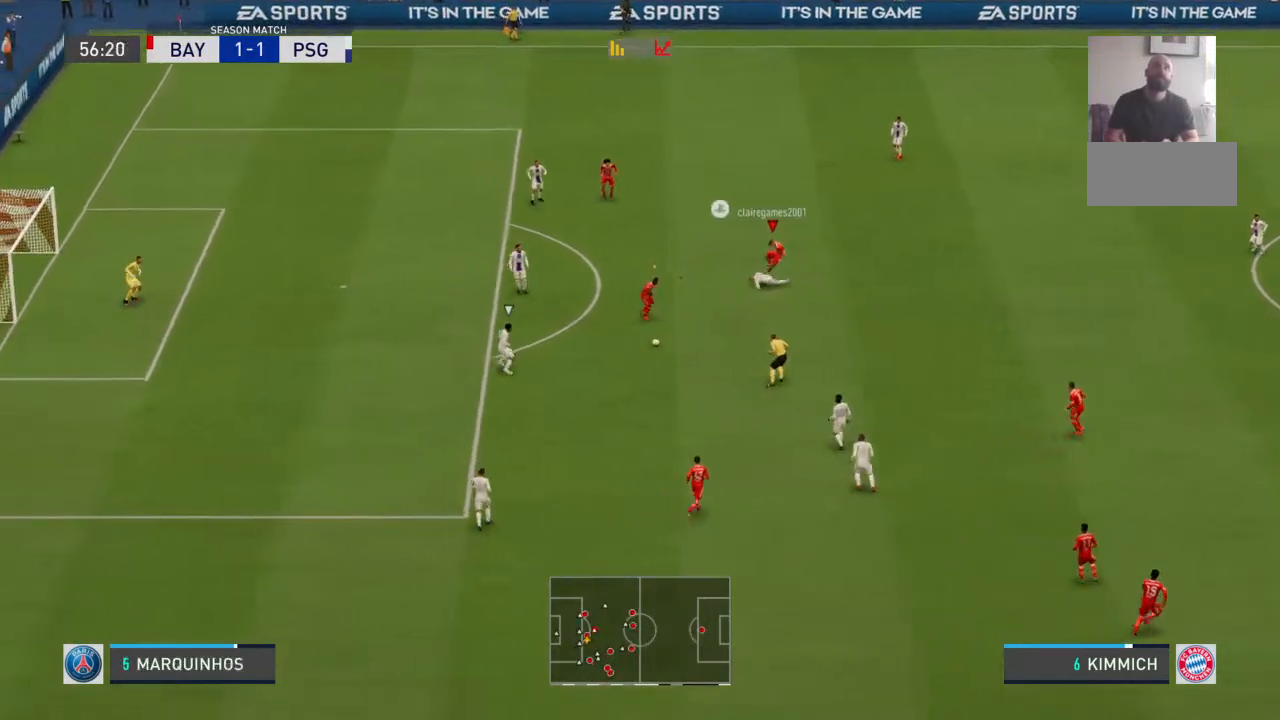
{"dt_ms": 500, "buttons": [], "left_stick": "down", "right_stick": "center", "events": [[33, "left_stick", "down-left"], [100, "left_stick", "down"]]}
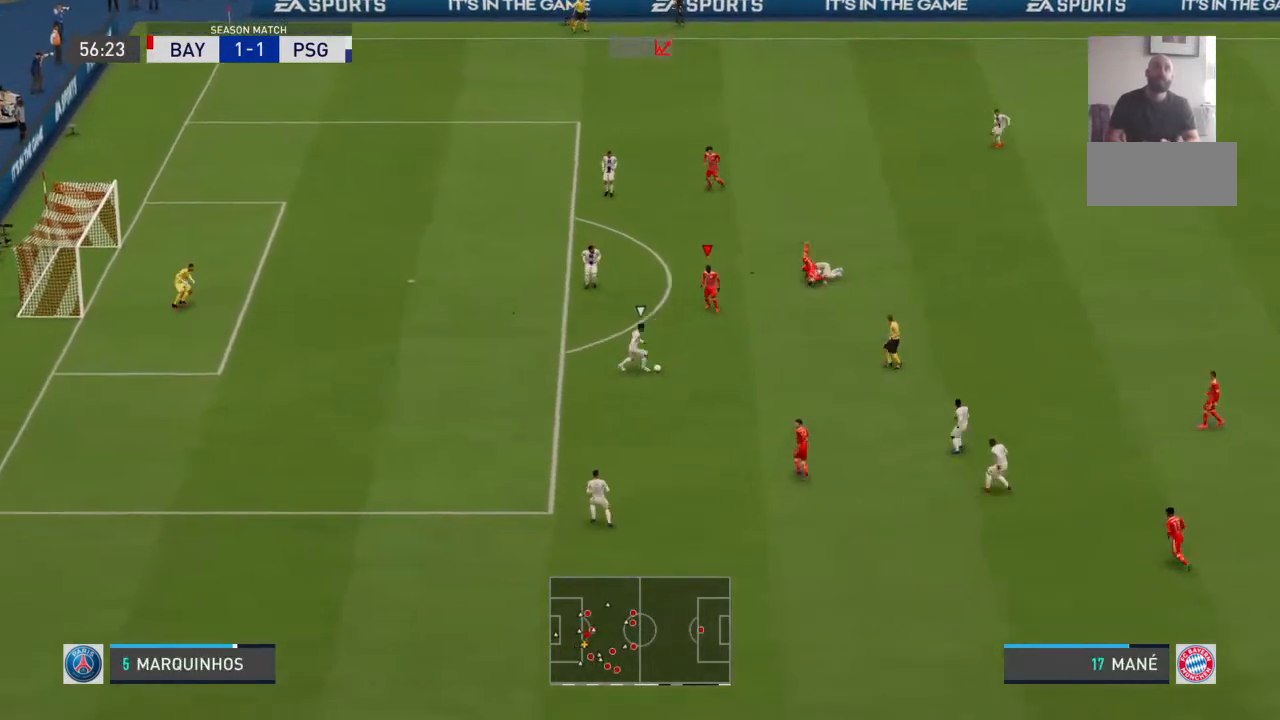
{"dt_ms": 500, "buttons": [], "left_stick": "up-right", "right_stick": "center", "events": [[33, "left_stick", "up-right"]]}
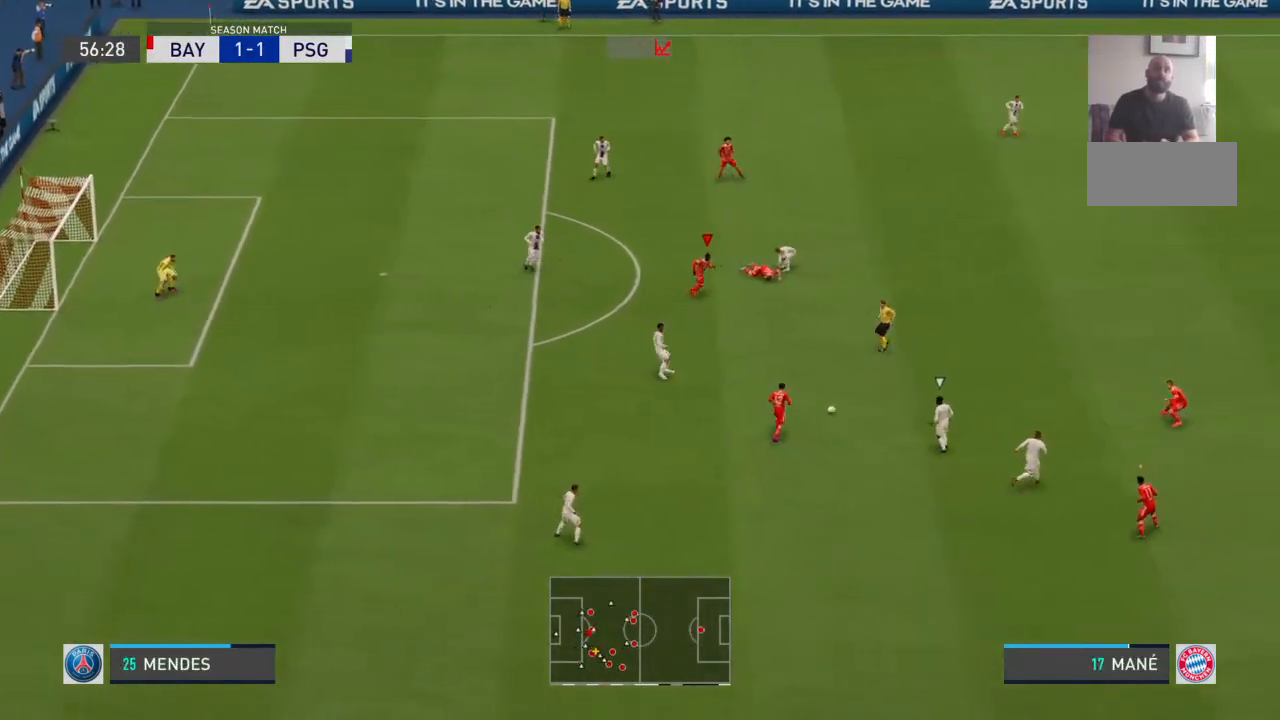
{"dt_ms": 500, "buttons": [], "left_stick": "up-left", "right_stick": "center", "events": [[367, "left_stick", "left"], [500, "left_stick", "up-left"]]}
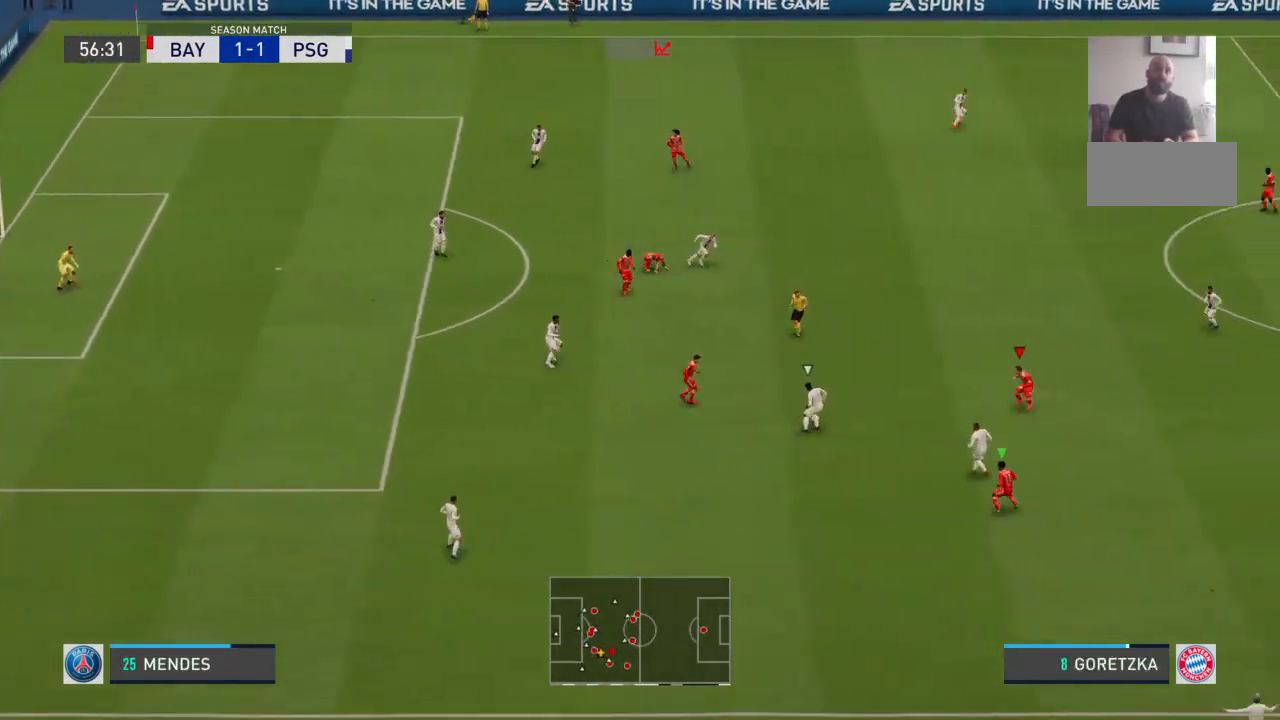
{"dt_ms": 500, "buttons": [], "left_stick": "up-right", "right_stick": "center", "events": [[233, "left_stick", "up"], [400, "left_stick", "up-right"]]}
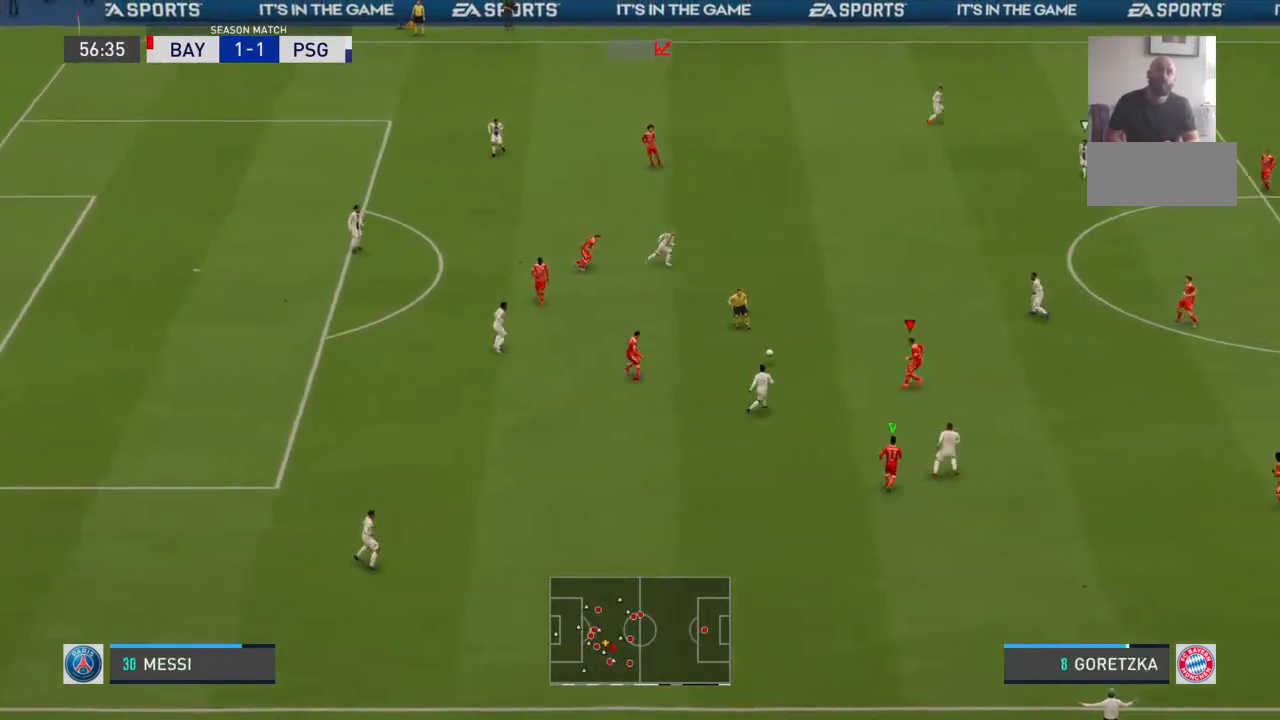
{"dt_ms": 500, "buttons": [], "left_stick": "up-right", "right_stick": "center", "events": []}